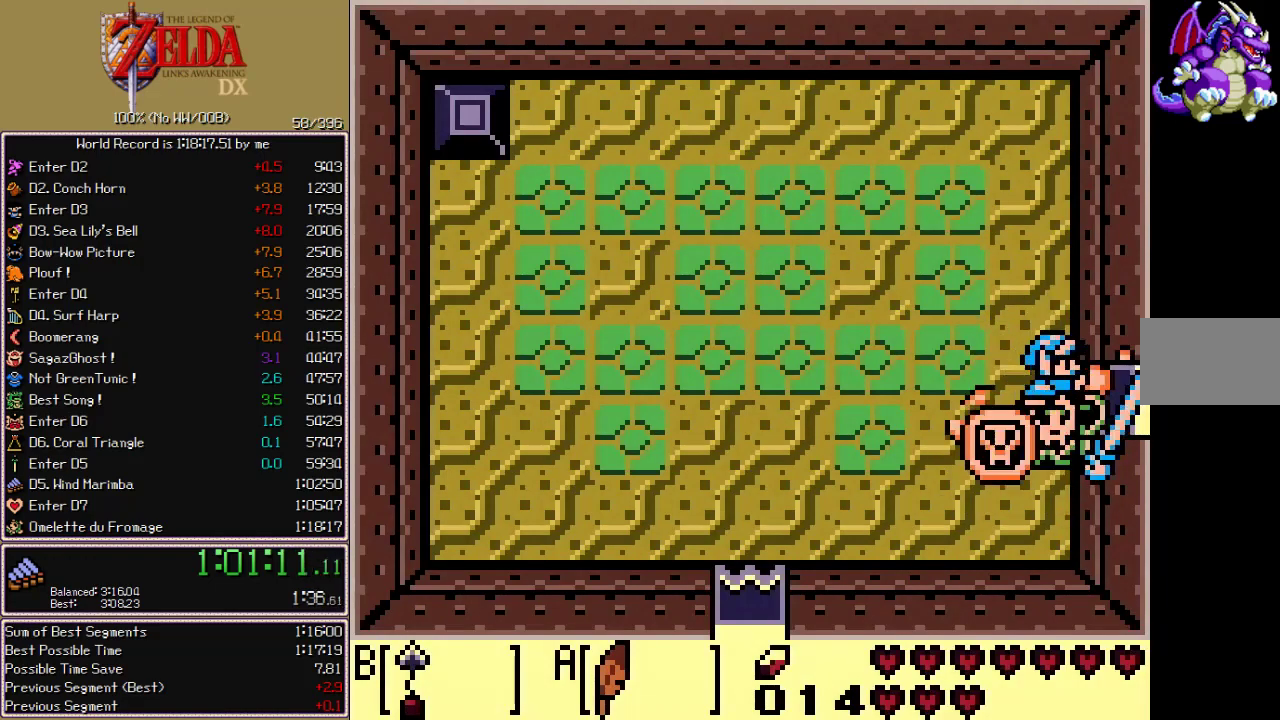
Gameplay with a controller (Nintendo layout); each line is a JSON object with the inputs held at the frame after it (dt_ms = milliseconds from this image to that frame). "events" lists button and stick changes between this image and that frame as [ms after this image, input, new state], when the widget could be followed in between. Not read: L3 R3 START.
{"dt_ms": 500, "buttons": ["DPAD_RIGHT"], "events": []}
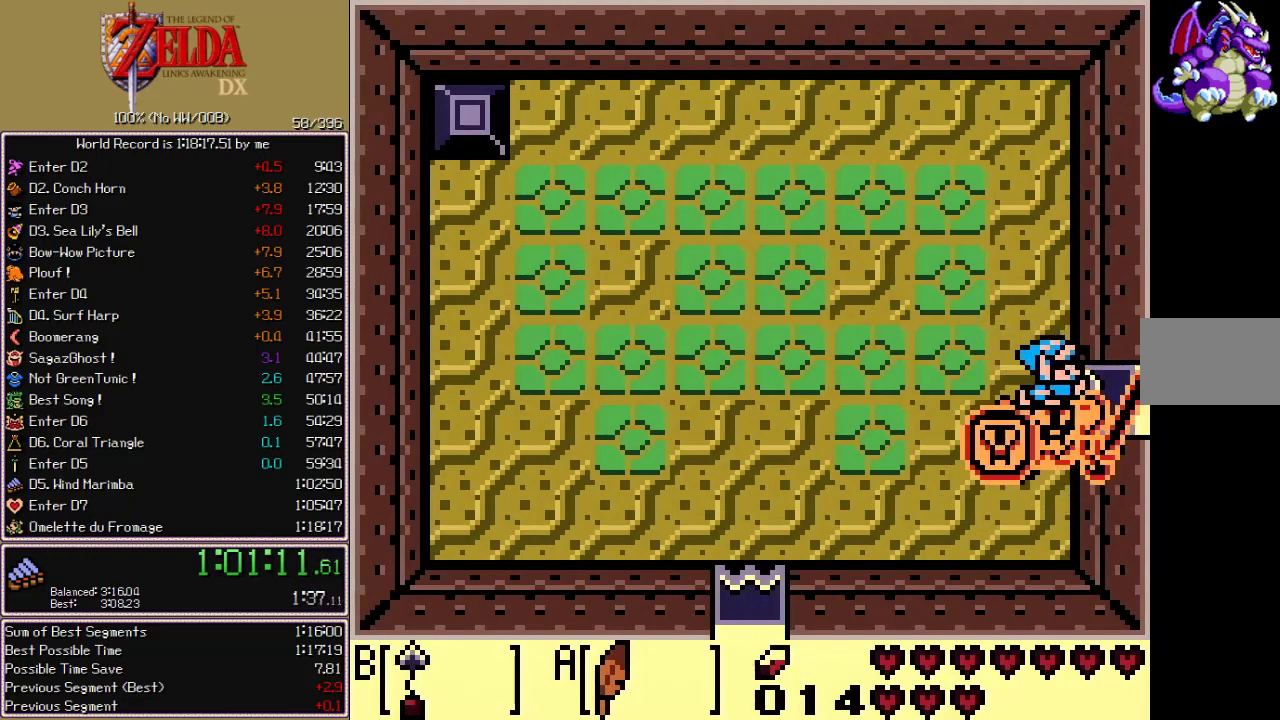
{"dt_ms": 500, "buttons": ["B", "DPAD_RIGHT"], "events": [[67, "B", "down"], [150, "B", "up"], [200, "B", "down"], [267, "B", "up"], [333, "B", "down"], [400, "B", "up"], [450, "B", "down"]]}
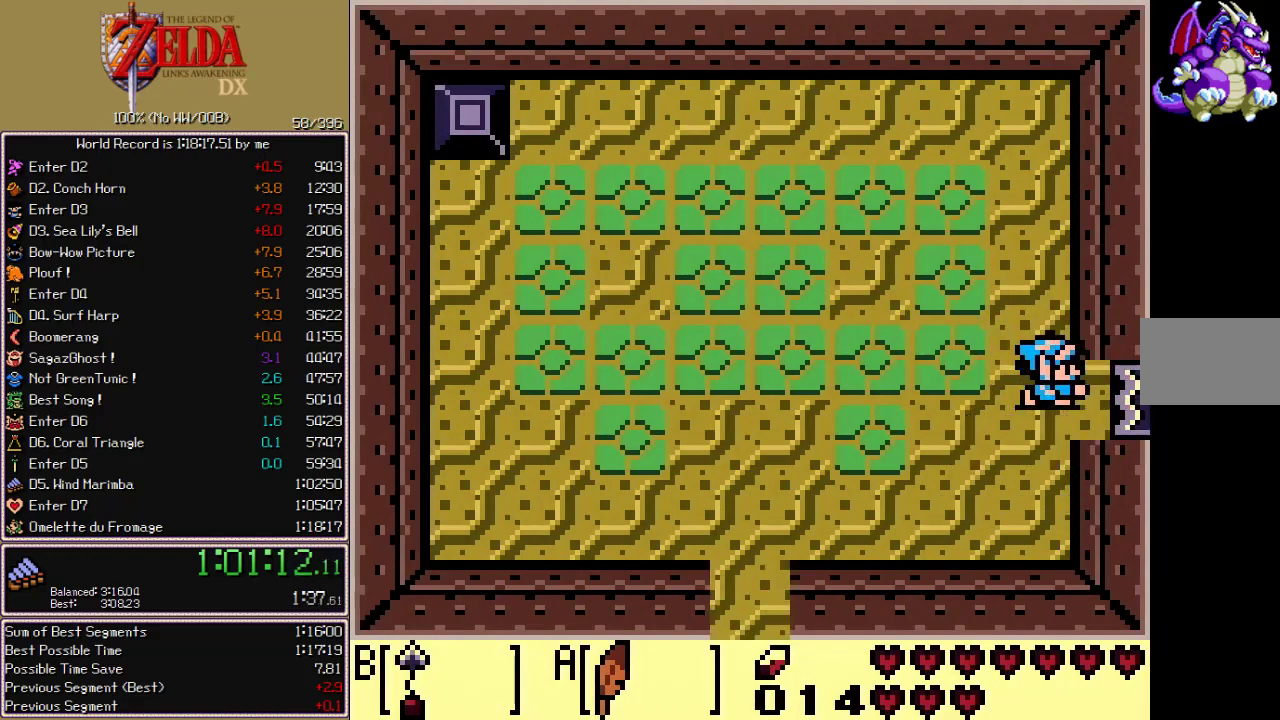
{"dt_ms": 500, "buttons": ["DPAD_RIGHT"], "events": [[17, "B", "up"]]}
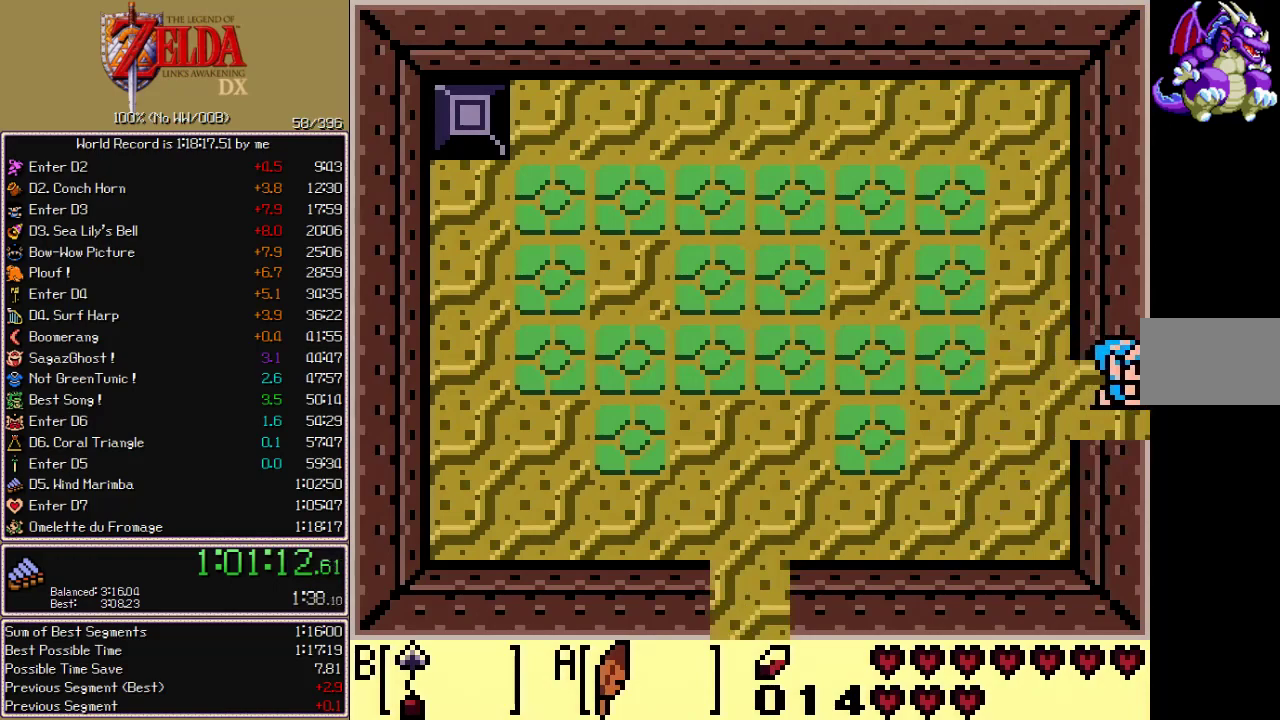
{"dt_ms": 500, "buttons": ["DPAD_RIGHT"], "events": []}
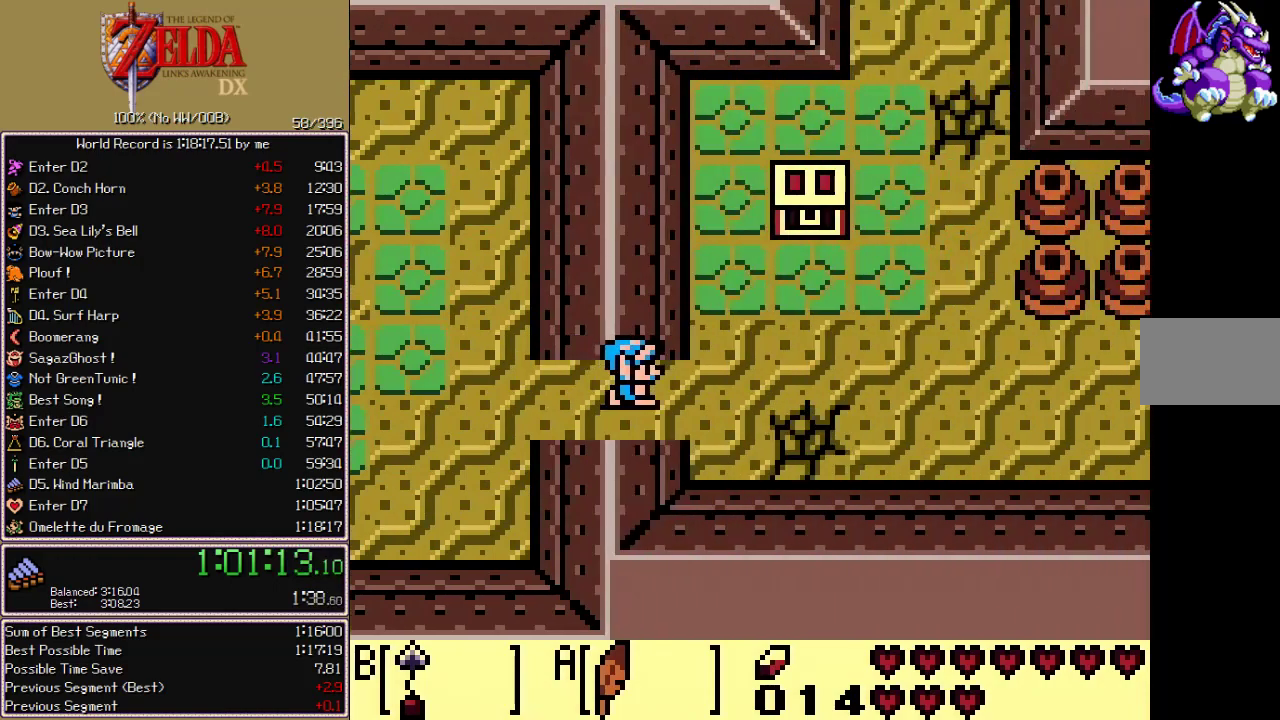
{"dt_ms": 500, "buttons": ["DPAD_UP", "DPAD_RIGHT"], "events": [[167, "DPAD_UP", "down"], [283, "A", "down"], [400, "A", "up"]]}
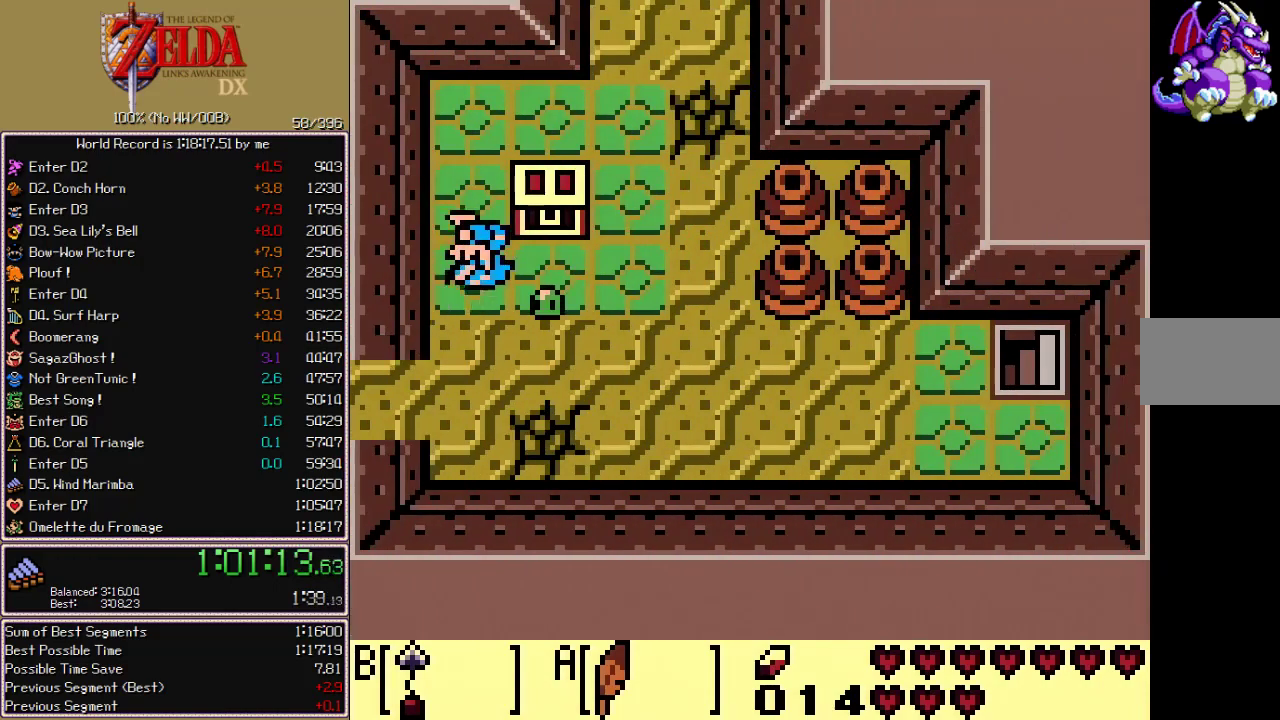
{"dt_ms": 500, "buttons": ["DPAD_UP", "DPAD_RIGHT"], "events": [[317, "DPAD_RIGHT", "up"], [400, "A", "down"], [467, "A", "up"], [483, "DPAD_RIGHT", "down"]]}
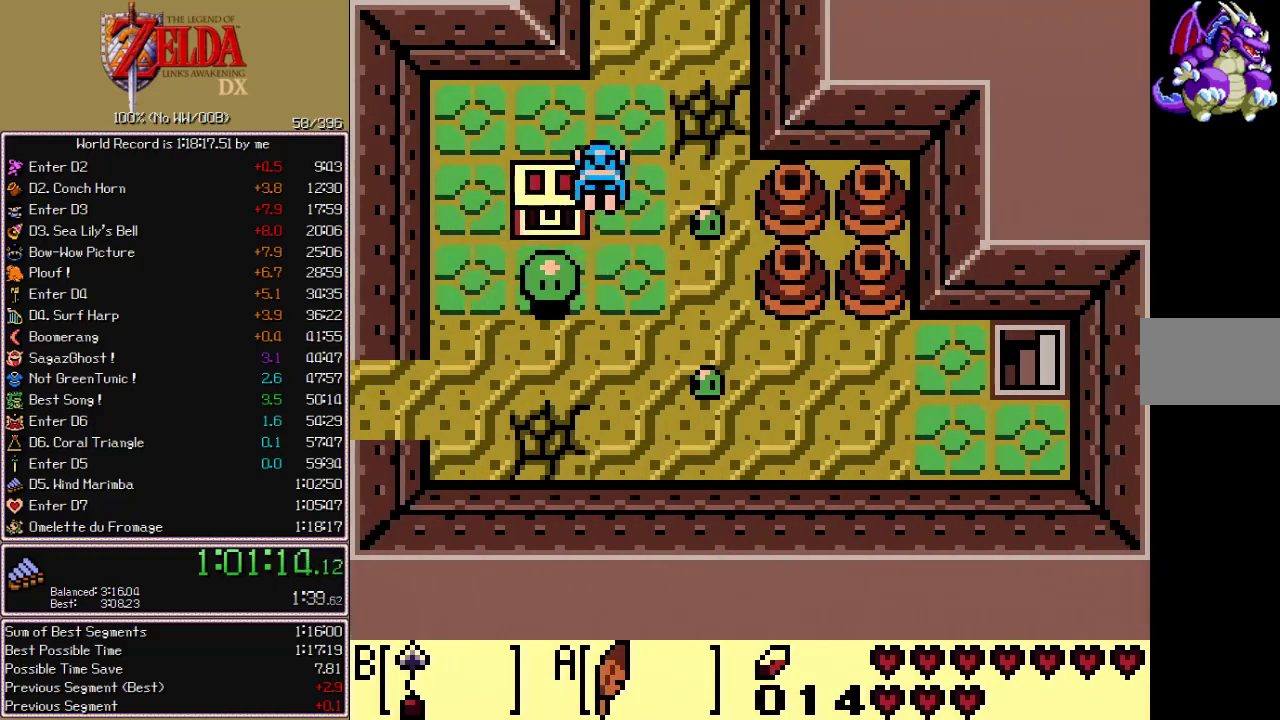
{"dt_ms": 500, "buttons": ["DPAD_UP"], "events": [[250, "DPAD_RIGHT", "up"]]}
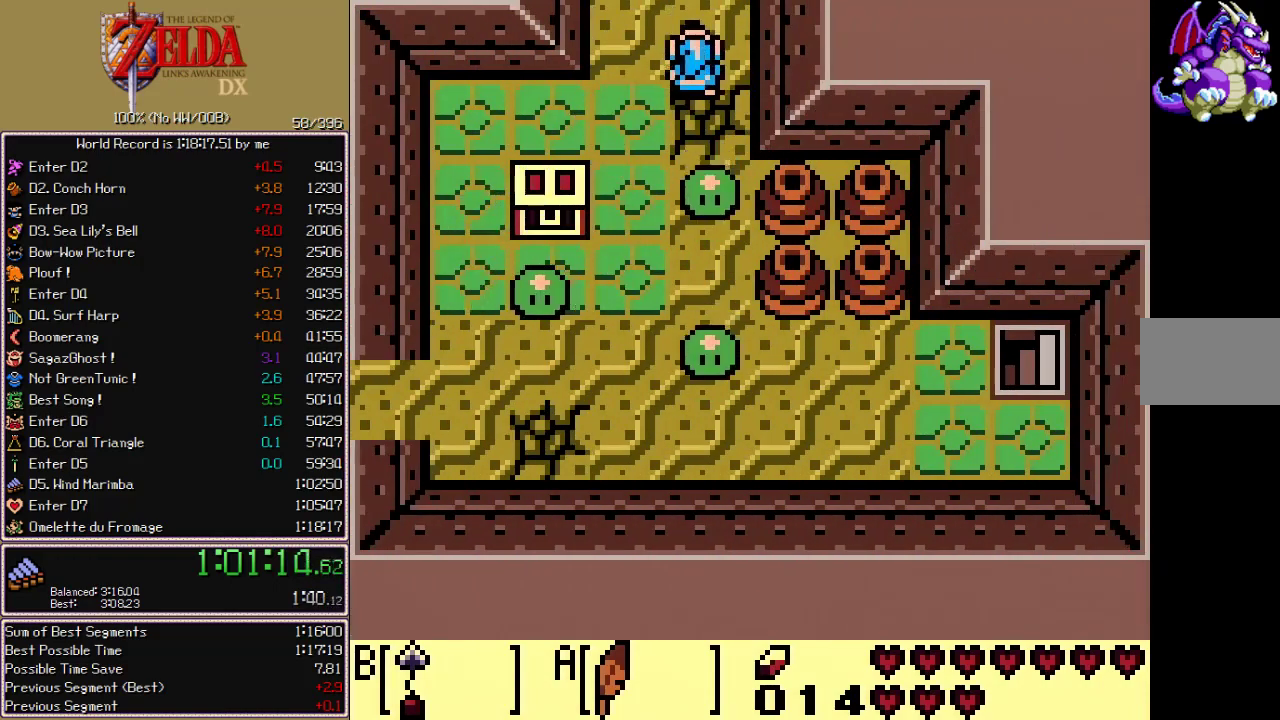
{"dt_ms": 500, "buttons": ["A", "B", "DPAD_UP"], "events": [[300, "A", "down"], [300, "B", "down"]]}
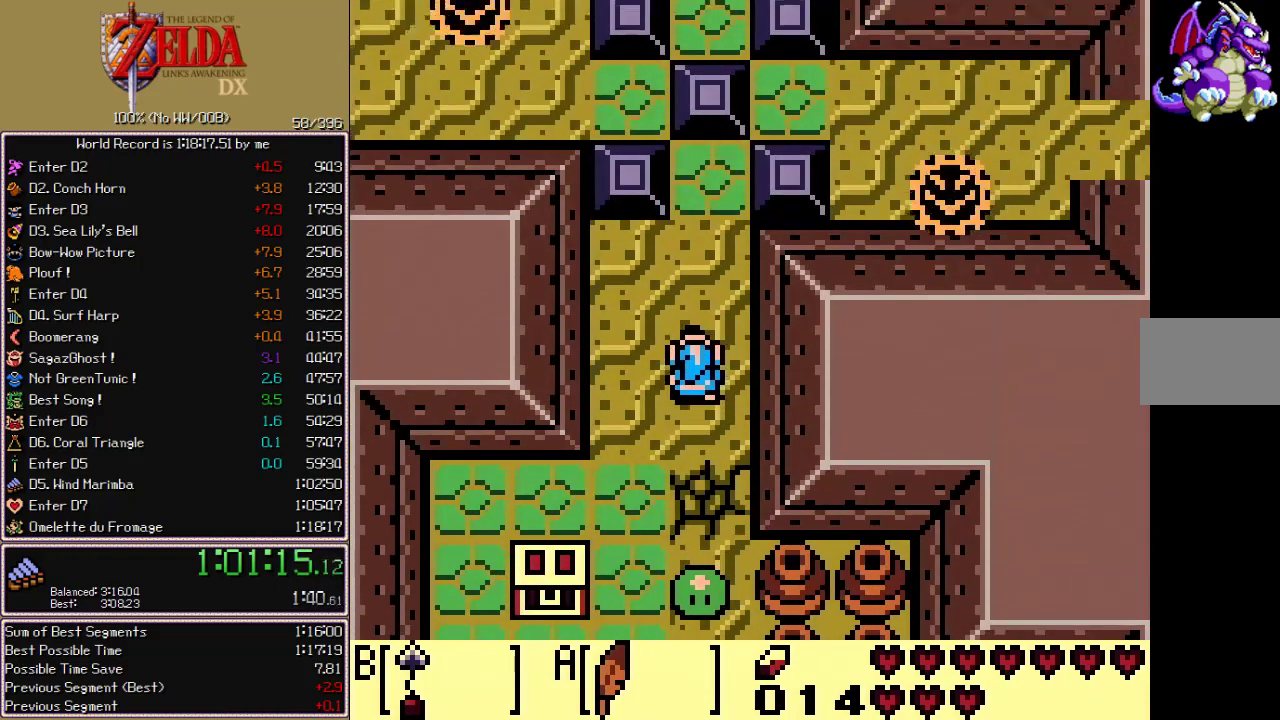
{"dt_ms": 500, "buttons": ["DPAD_UP"], "events": [[300, "A", "up"], [300, "B", "up"]]}
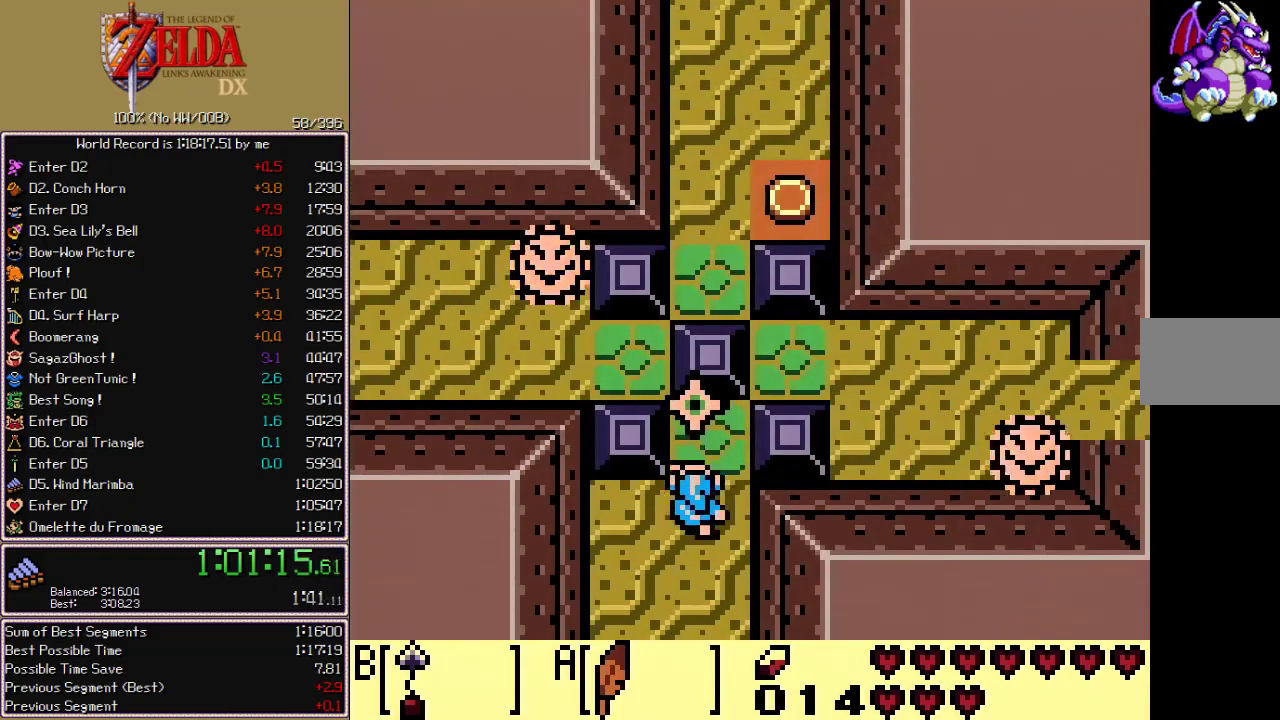
{"dt_ms": 500, "buttons": ["DPAD_UP"], "events": []}
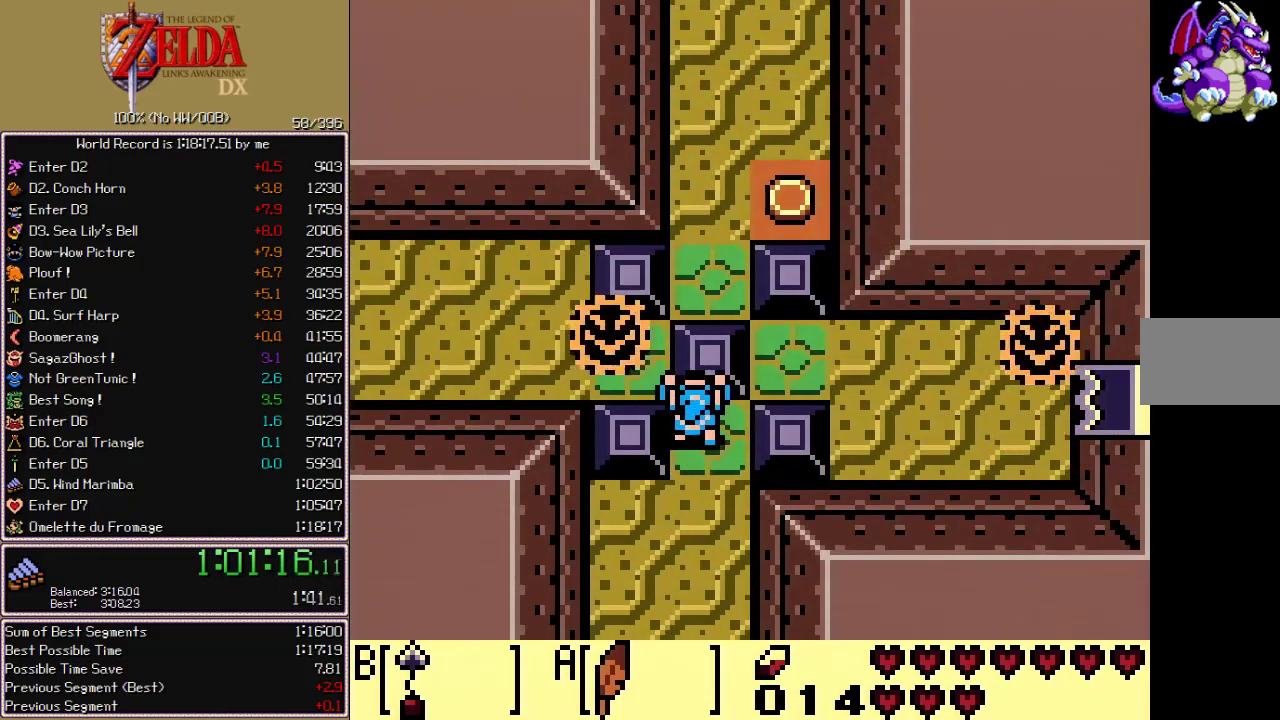
{"dt_ms": 500, "buttons": ["DPAD_UP"], "events": []}
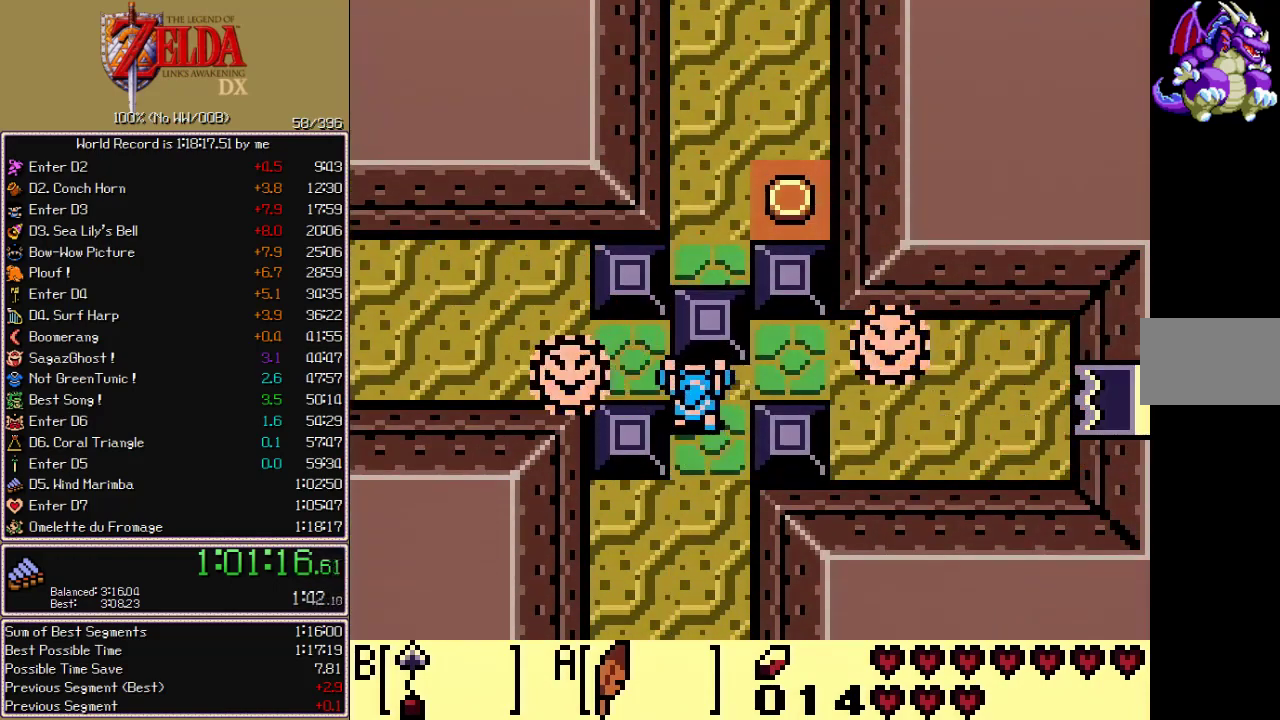
{"dt_ms": 500, "buttons": ["DPAD_LEFT"], "events": [[100, "DPAD_LEFT", "down"], [100, "DPAD_UP", "up"]]}
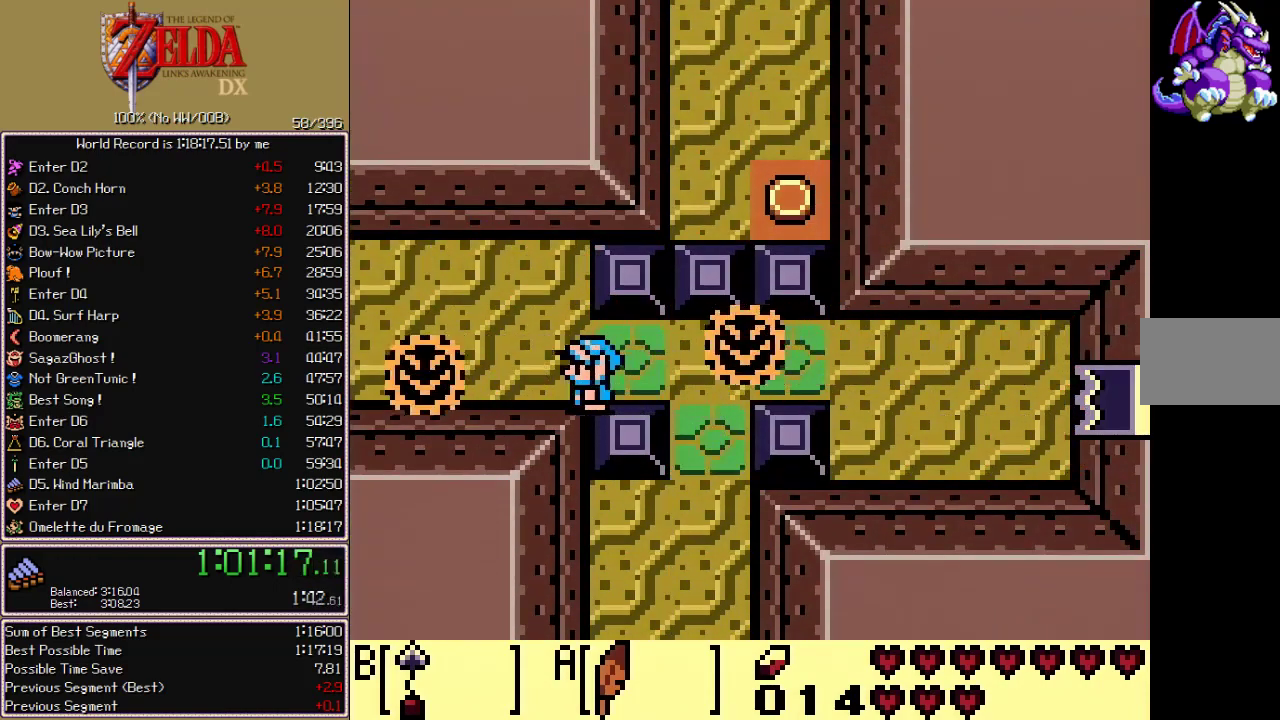
{"dt_ms": 500, "buttons": ["DPAD_UP", "DPAD_LEFT"], "events": [[150, "DPAD_UP", "down"], [183, "A", "down"], [317, "A", "up"]]}
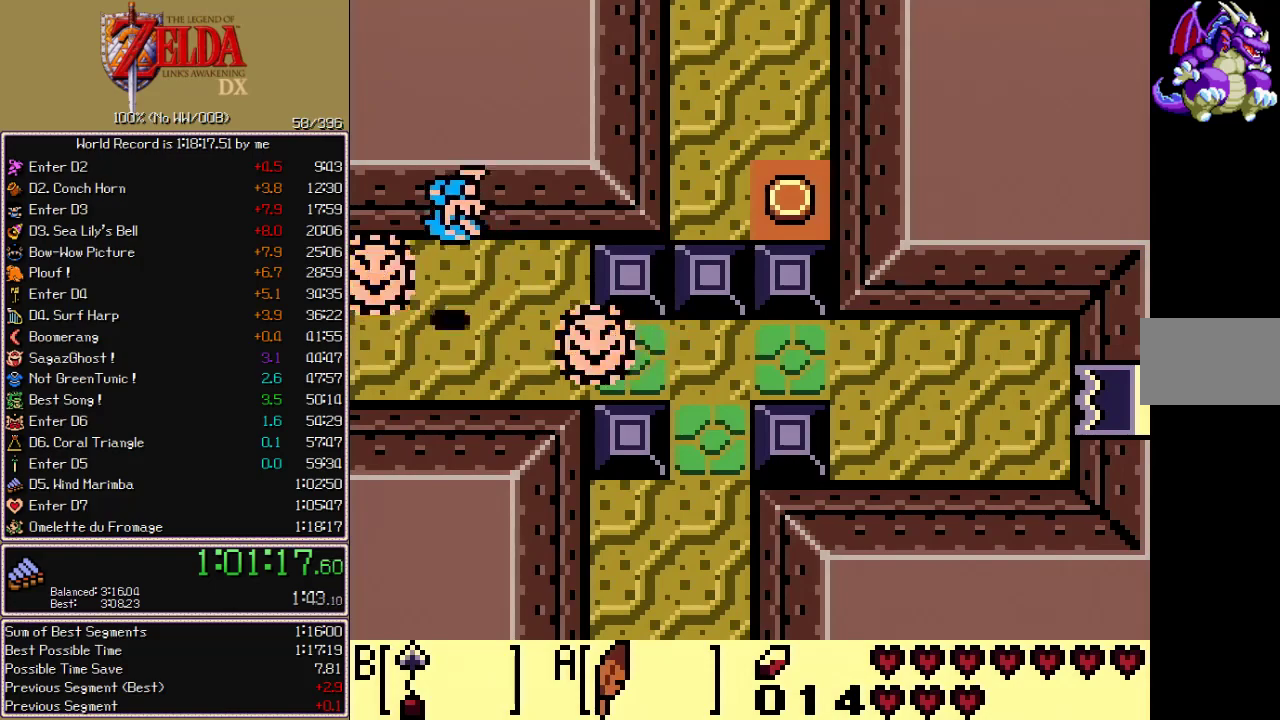
{"dt_ms": 500, "buttons": ["A", "B", "DPAD_LEFT"], "events": [[67, "DPAD_UP", "up"], [433, "A", "down"], [433, "B", "down"]]}
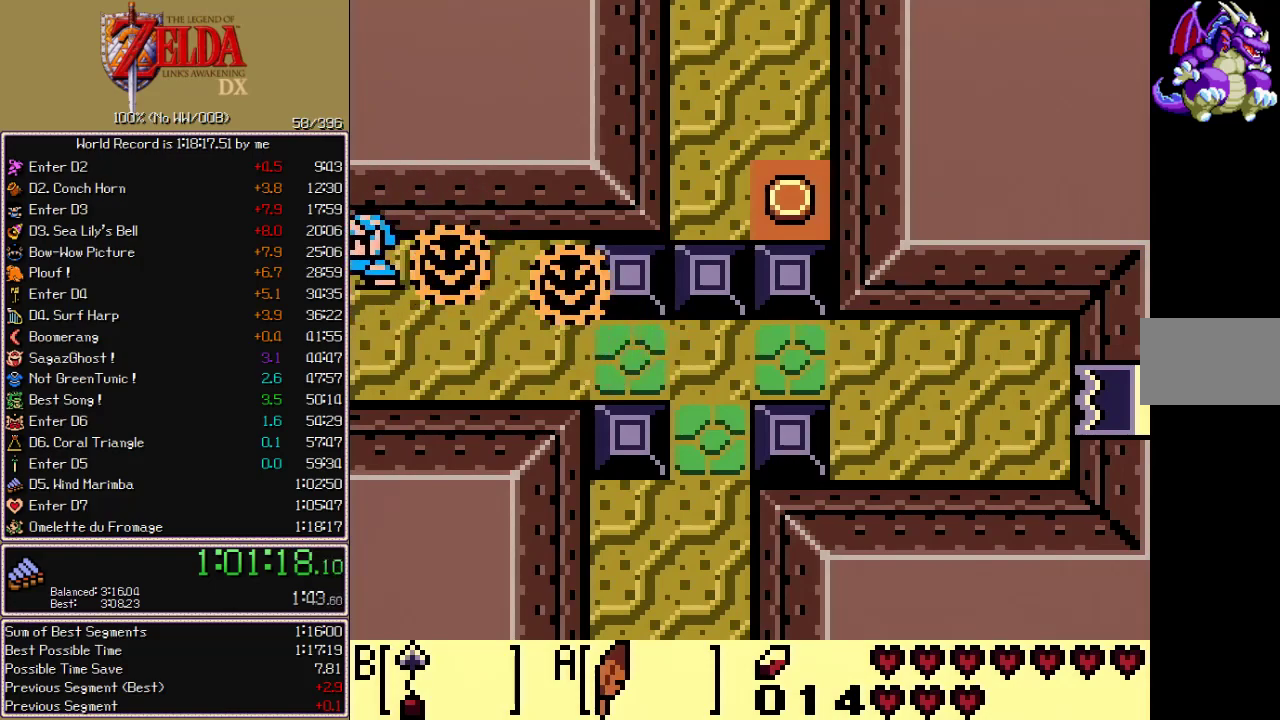
{"dt_ms": 500, "buttons": ["A", "B", "DPAD_LEFT"], "events": []}
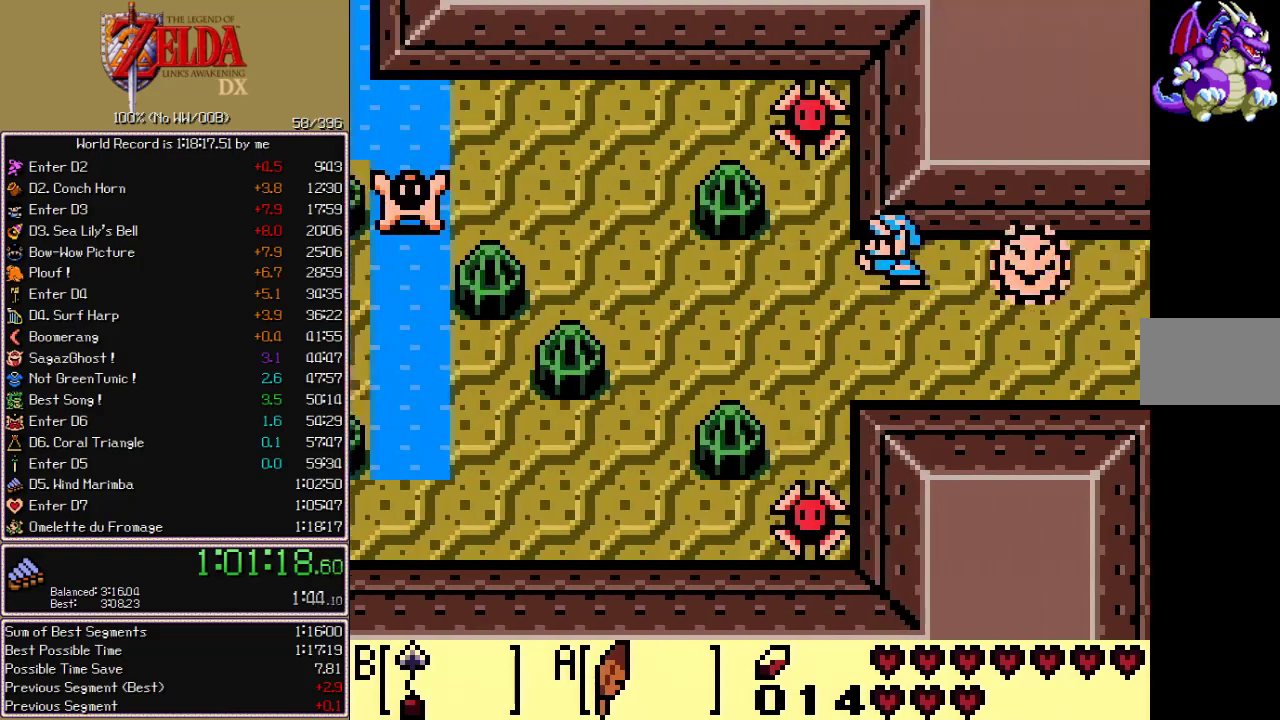
{"dt_ms": 500, "buttons": ["DPAD_LEFT"], "events": [[250, "B", "up"], [267, "A", "up"]]}
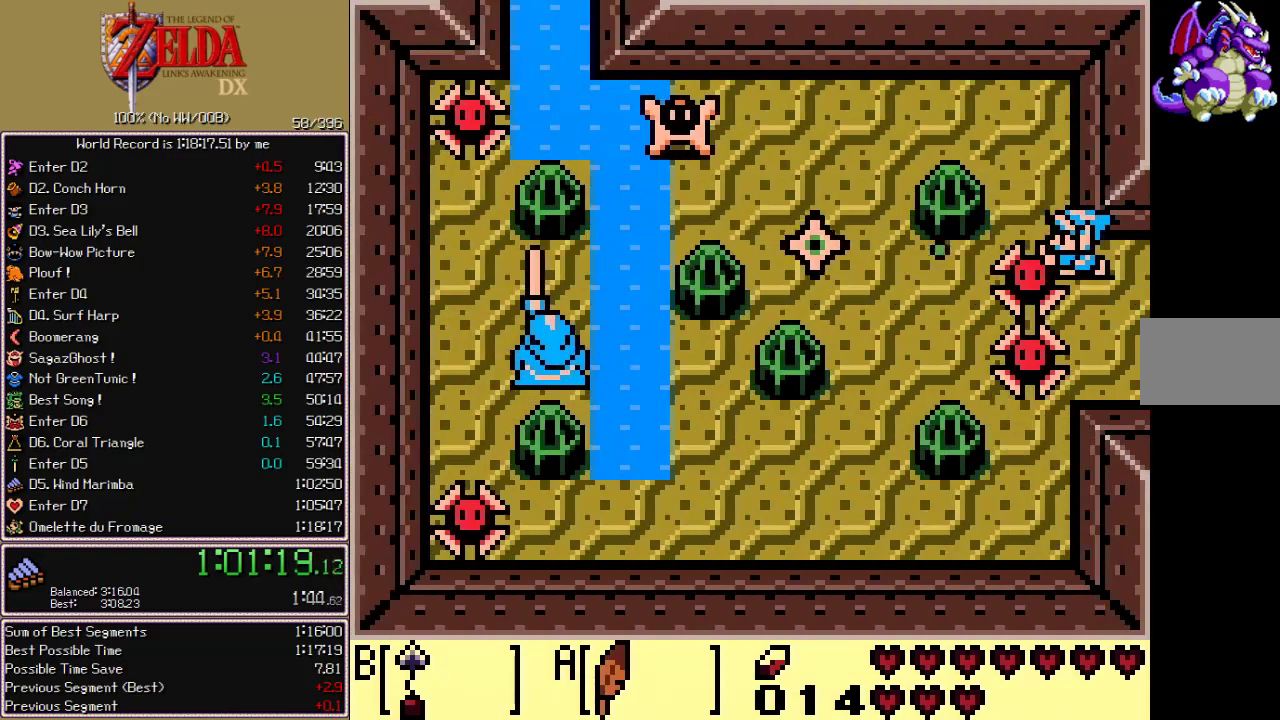
{"dt_ms": 500, "buttons": ["A", "DPAD_UP", "DPAD_LEFT"], "events": [[200, "DPAD_LEFT", "up"], [317, "DPAD_LEFT", "down"], [317, "DPAD_UP", "down"], [367, "A", "down"]]}
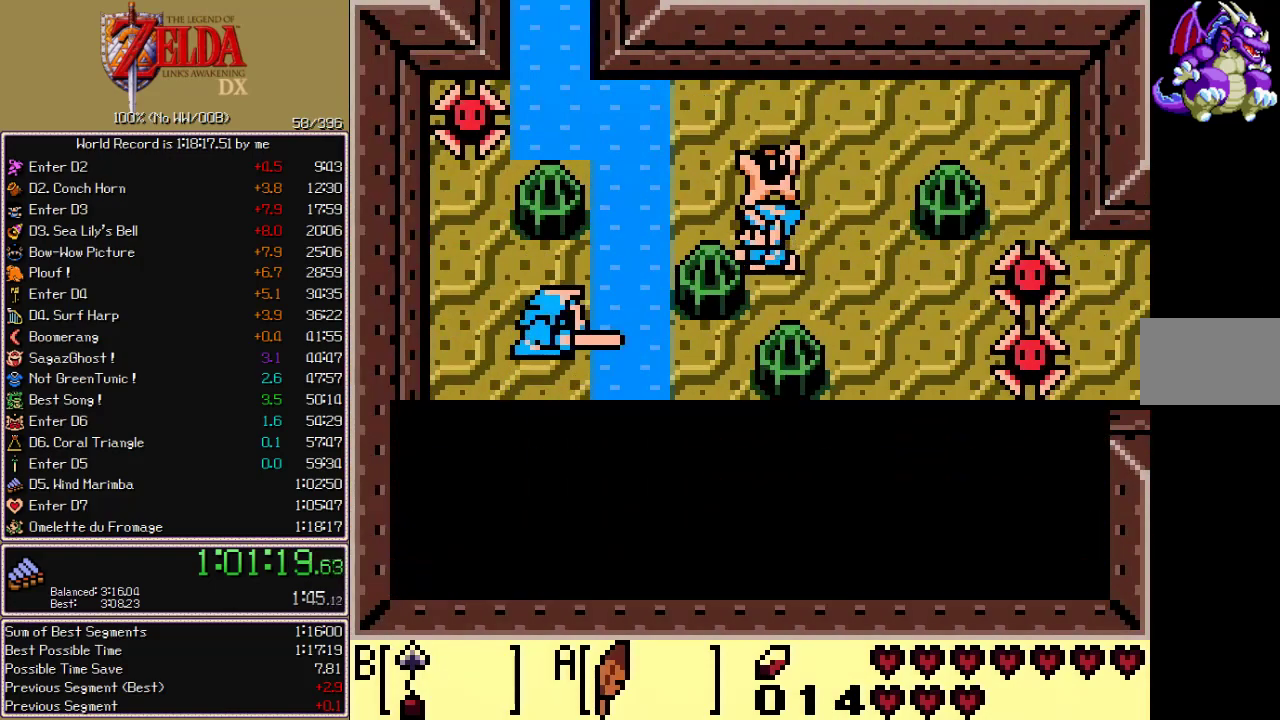
{"dt_ms": 500, "buttons": [], "events": [[100, "A", "up"], [150, "A", "down"], [267, "A", "up"], [267, "DPAD_UP", "up"], [283, "DPAD_LEFT", "up"], [383, "A", "down"], [483, "A", "up"]]}
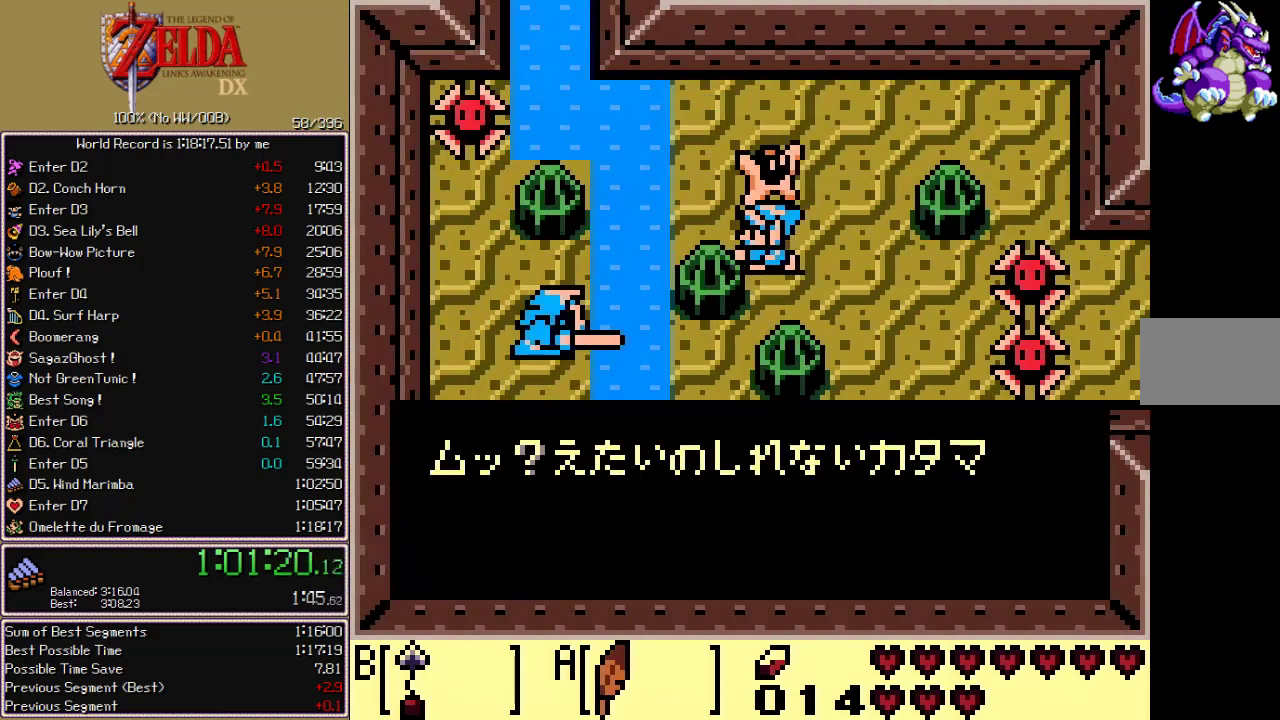
{"dt_ms": 1000, "buttons": ["DPAD_UP", "DPAD_LEFT"]}
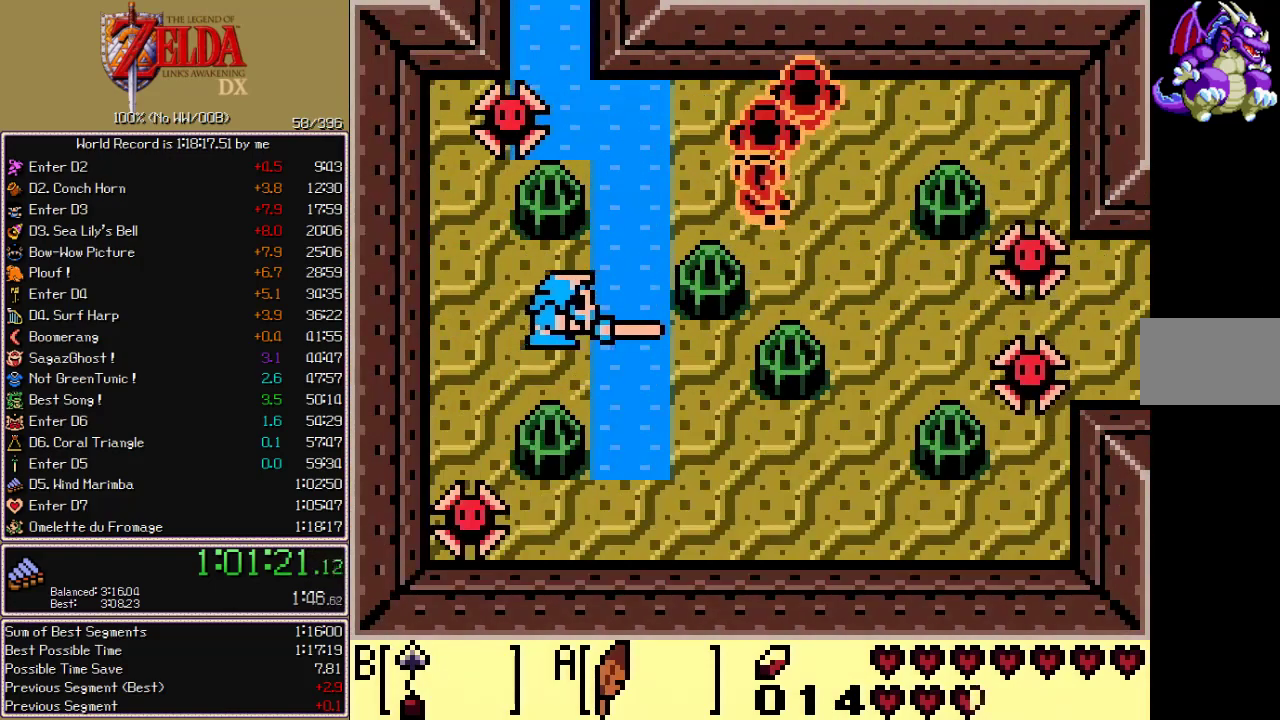
{"dt_ms": 500, "buttons": ["DPAD_UP", "DPAD_LEFT"], "events": [[167, "DPAD_UP", "up"], [200, "A", "down"], [300, "DPAD_UP", "down"], [350, "A", "up"]]}
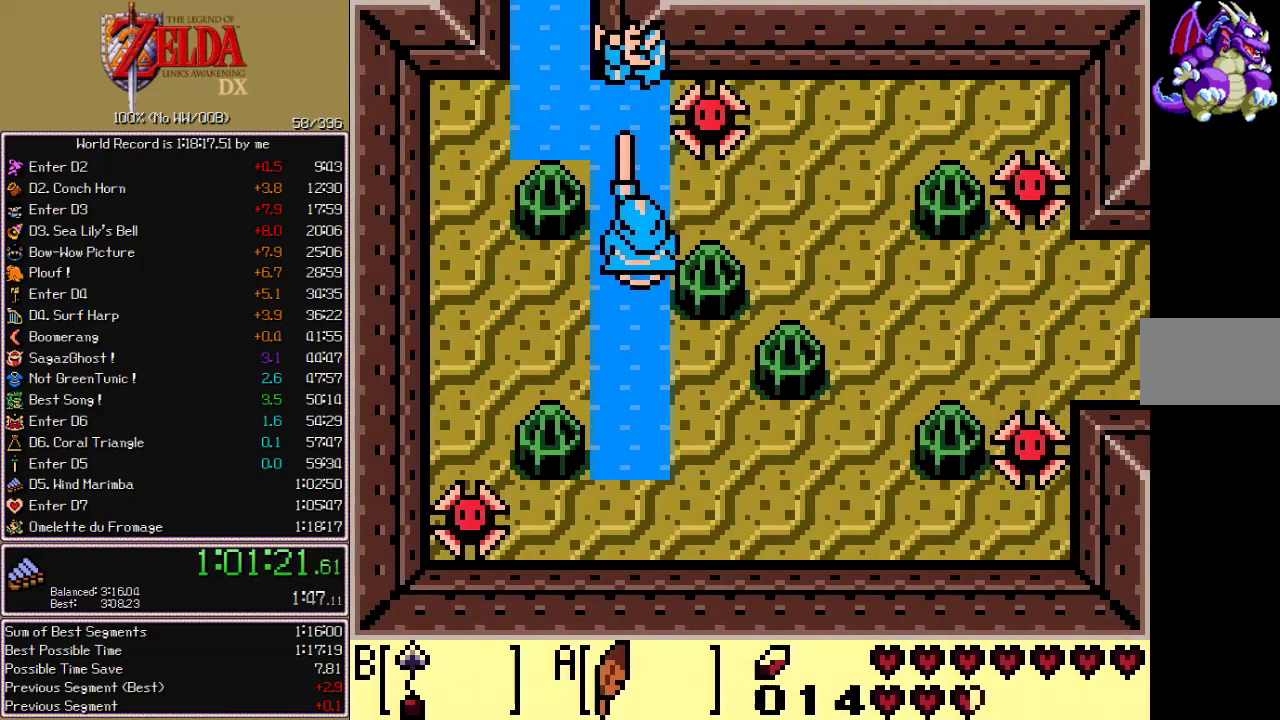
{"dt_ms": 500, "buttons": ["DPAD_UP"], "events": [[17, "DPAD_LEFT", "up"], [33, "DPAD_RIGHT", "down"], [217, "DPAD_RIGHT", "up"]]}